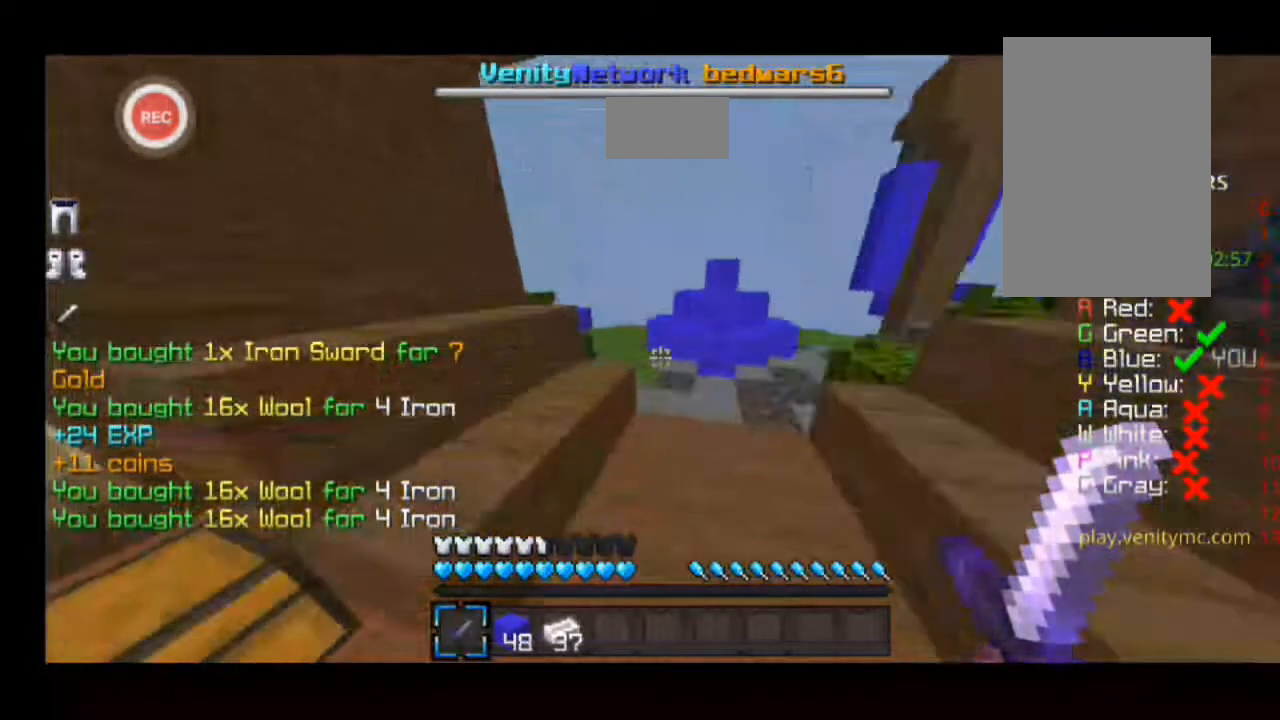
Gameplay with keyboard; each line is a JSON object with the keys held at the frame after it. "events" lists presses ("down") and releases ("up") of "a", "caps_lock", "d", "minus", "s", "shift", "sprint" and "w" between this image and that frame as [ms after this image, input, new state], when the widget could be followed in between. No other keys are recorded. Mouse input is not recorded. Key names are as the overlay labels them; some are game actions (e.g. jump) rather than physical keys.
{"keys": ["a", "sprint", "w"], "events": [[100, "minus", "up"], [333, "a", "down"]]}
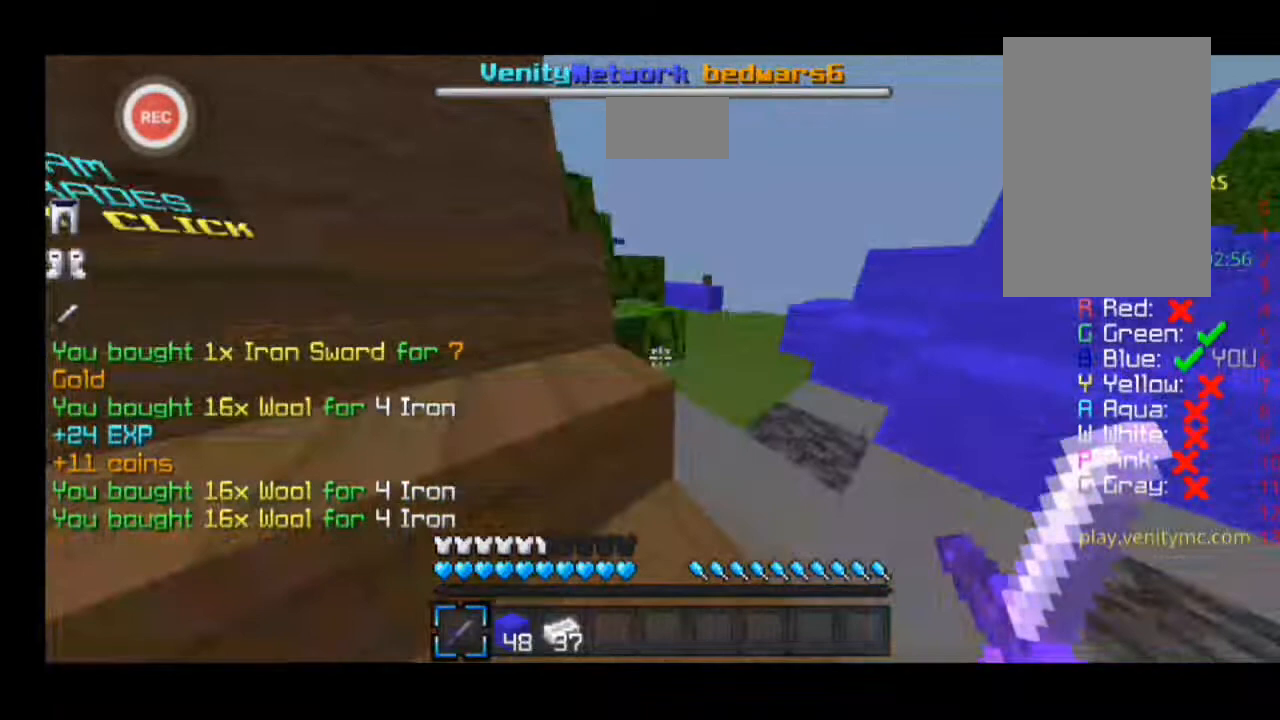
{"keys": ["a", "sprint", "w"], "events": [[200, "a", "up"], [200, "minus", "down"], [300, "a", "down"], [300, "minus", "up"]]}
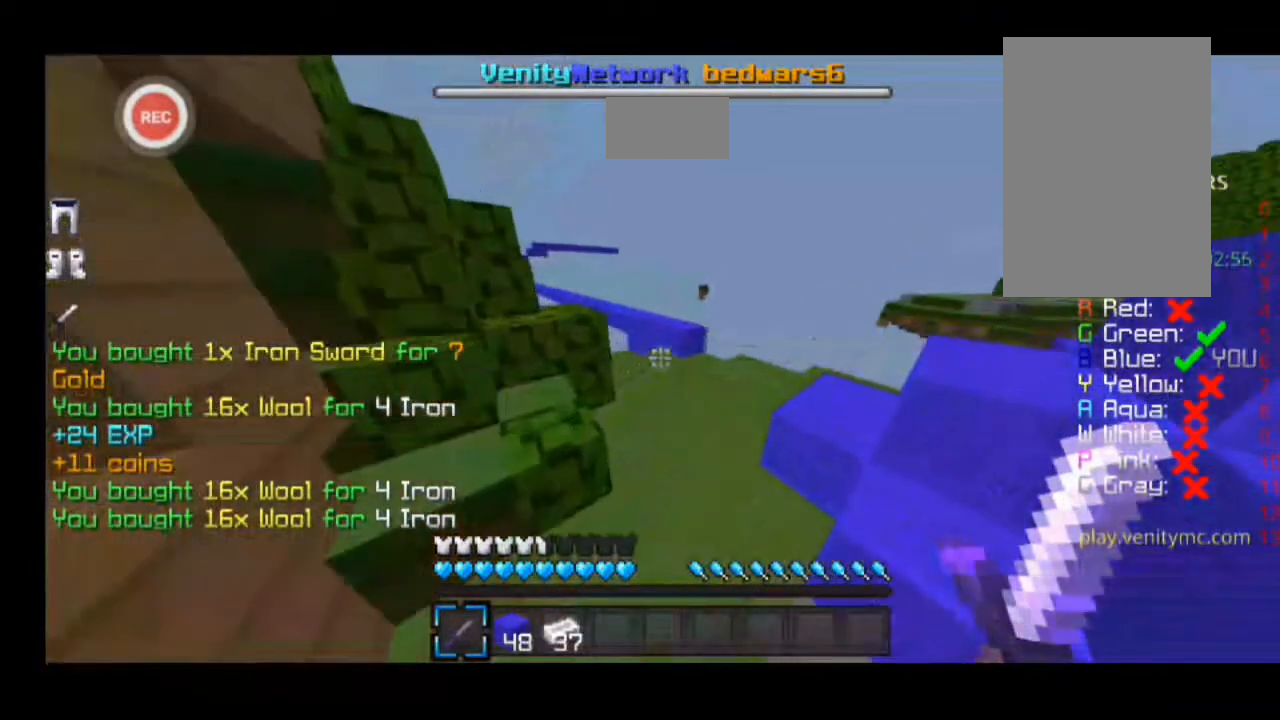
{"keys": ["a", "sprint", "w"], "events": []}
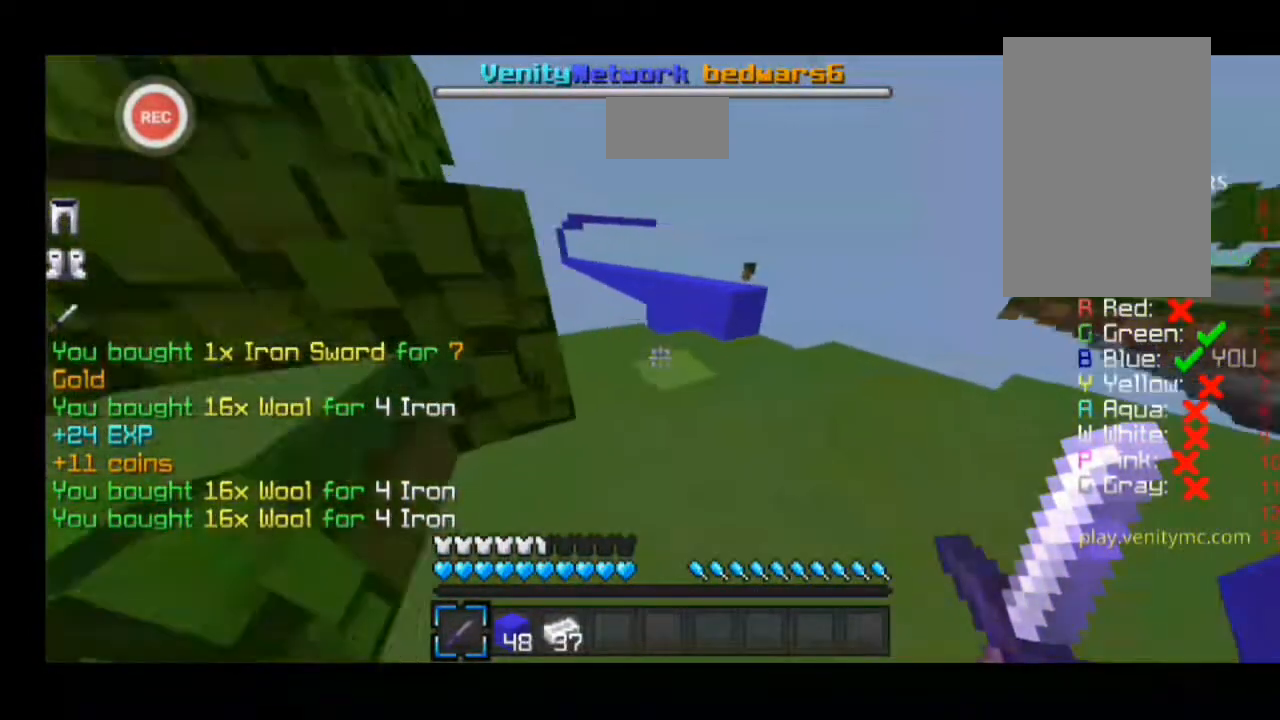
{"keys": ["a", "sprint", "w"], "events": []}
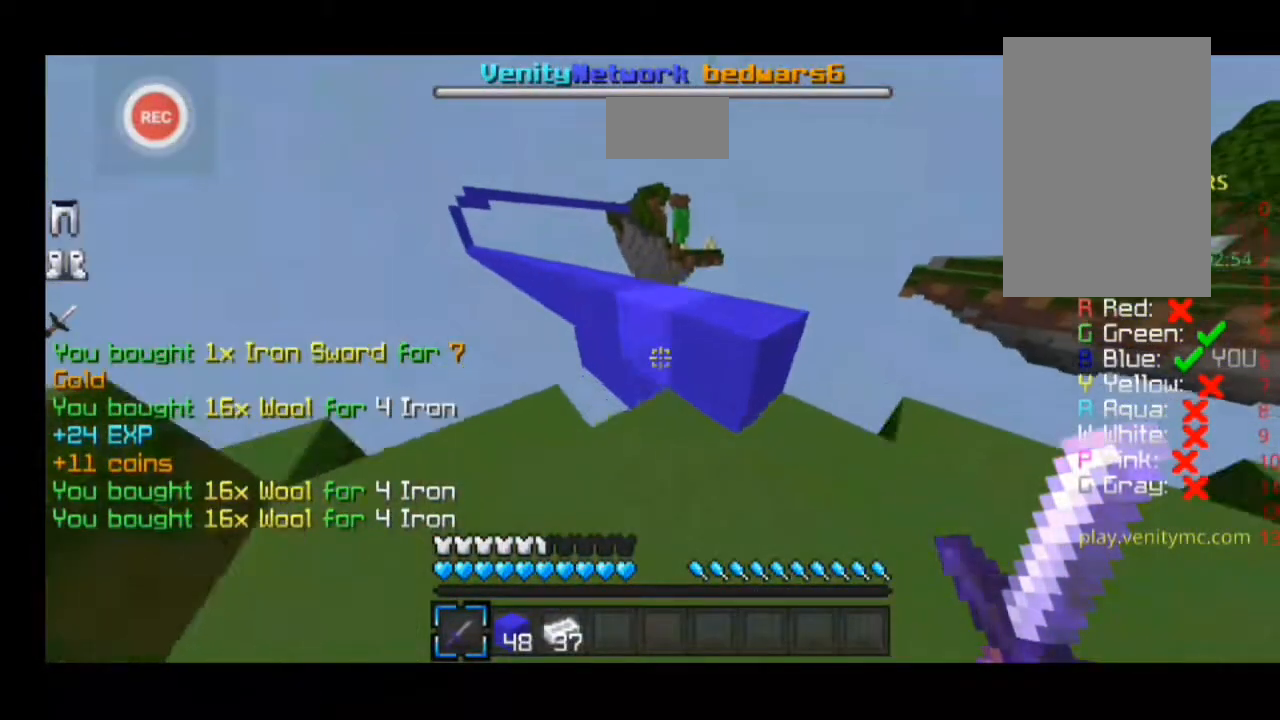
{"keys": [], "events": [[200, "sprint", "up"], [200, "w", "up"], [400, "a", "up"]]}
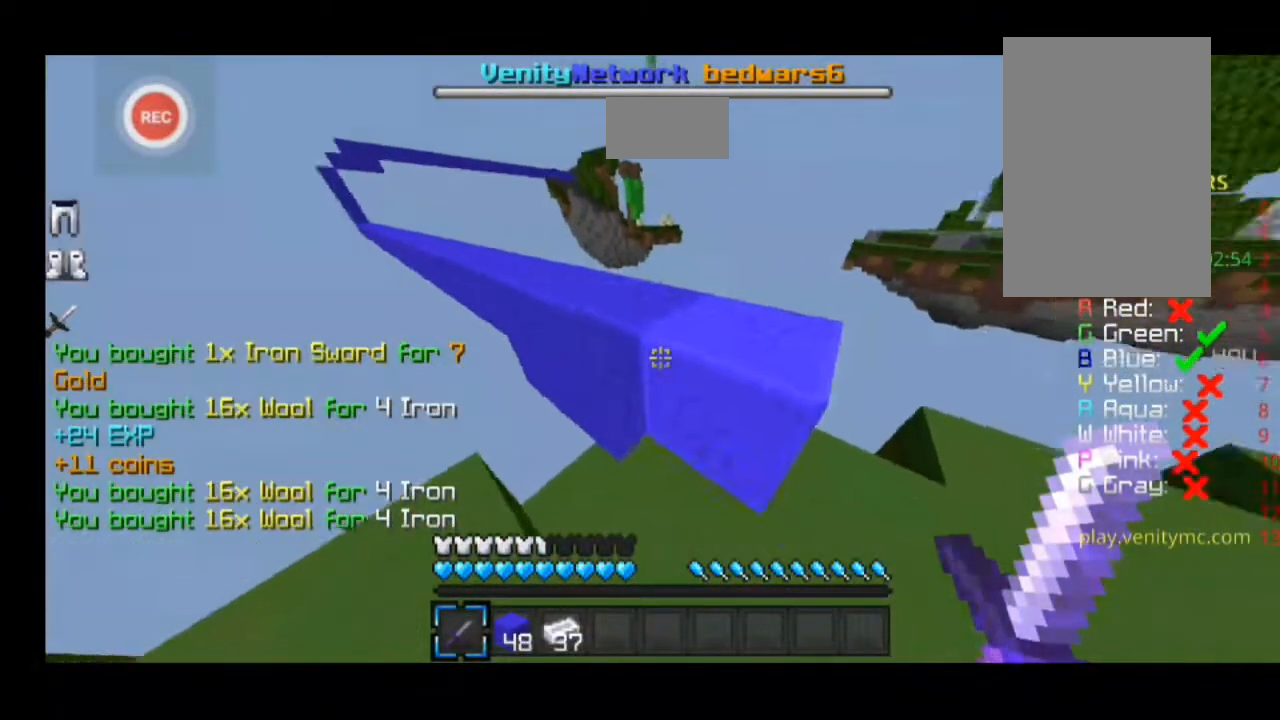
{"keys": ["a", "w"], "events": [[300, "a", "down"], [300, "w", "down"], [400, "a", "up"], [400, "minus", "down"], [467, "a", "down"], [467, "minus", "up"]]}
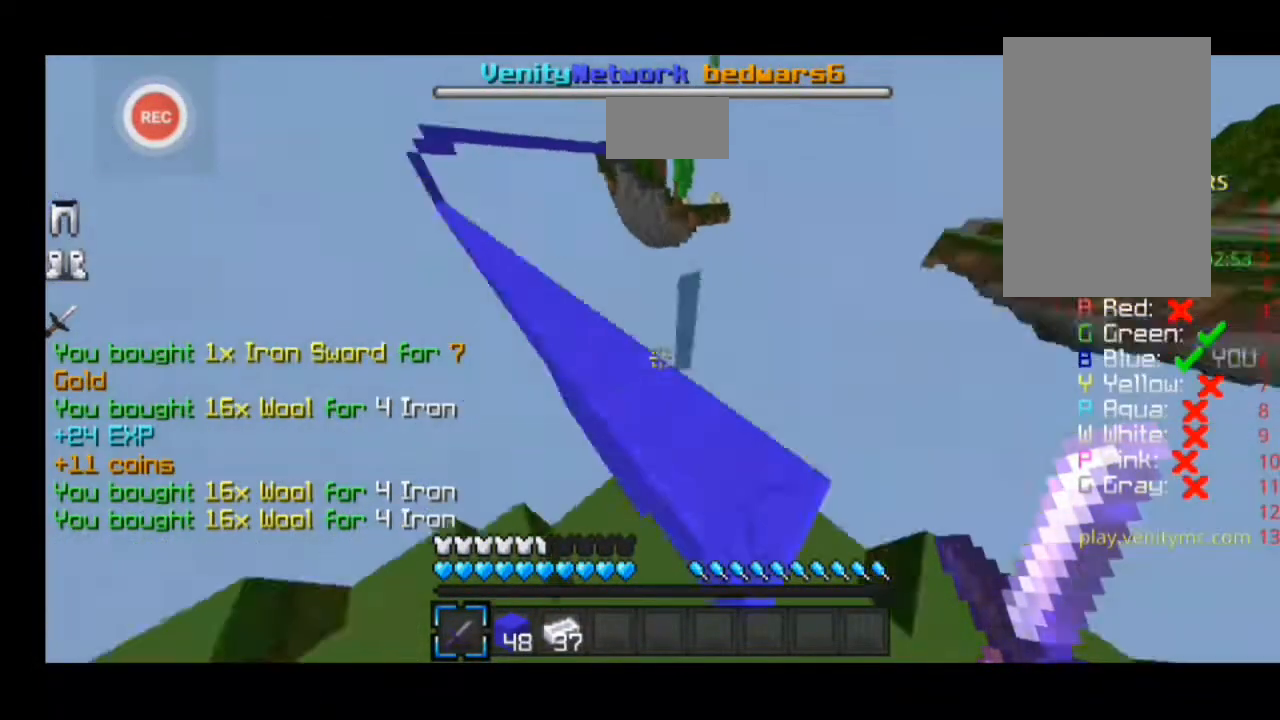
{"keys": [], "events": [[167, "w", "up"], [400, "a", "up"]]}
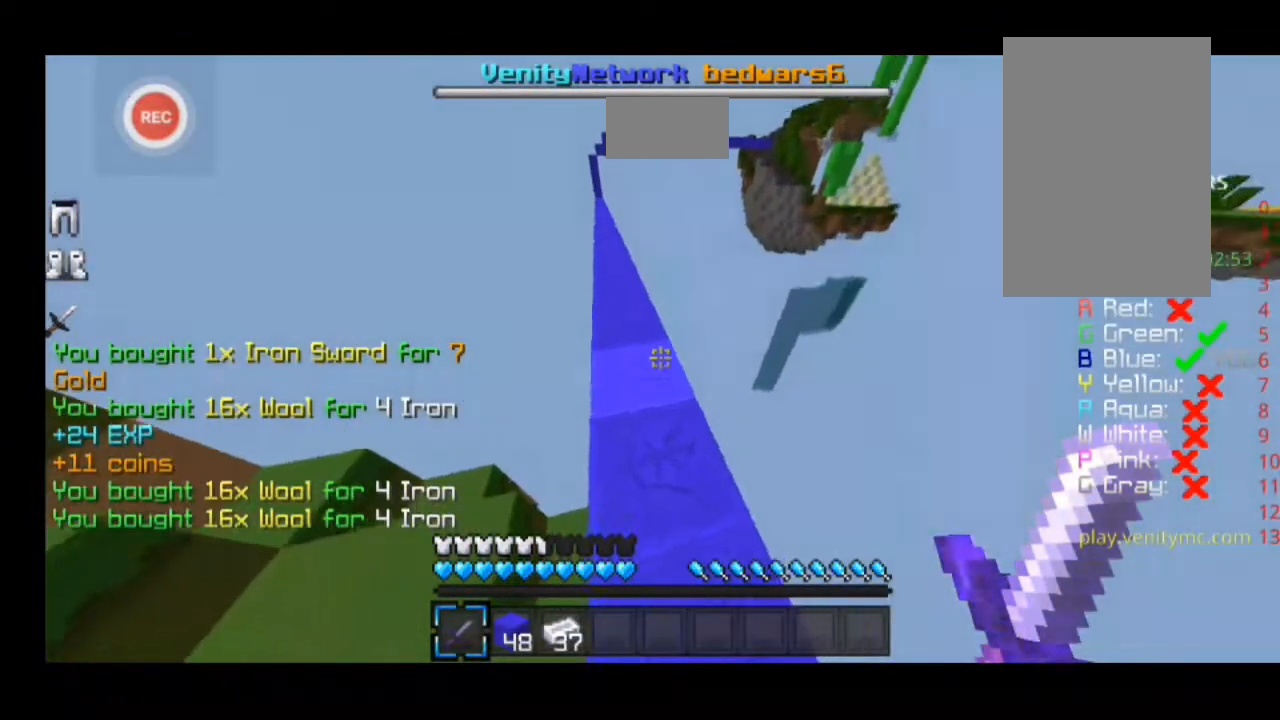
{"keys": ["a", "sprint", "w"], "events": [[133, "a", "down"], [133, "w", "down"], [267, "sprint", "down"]]}
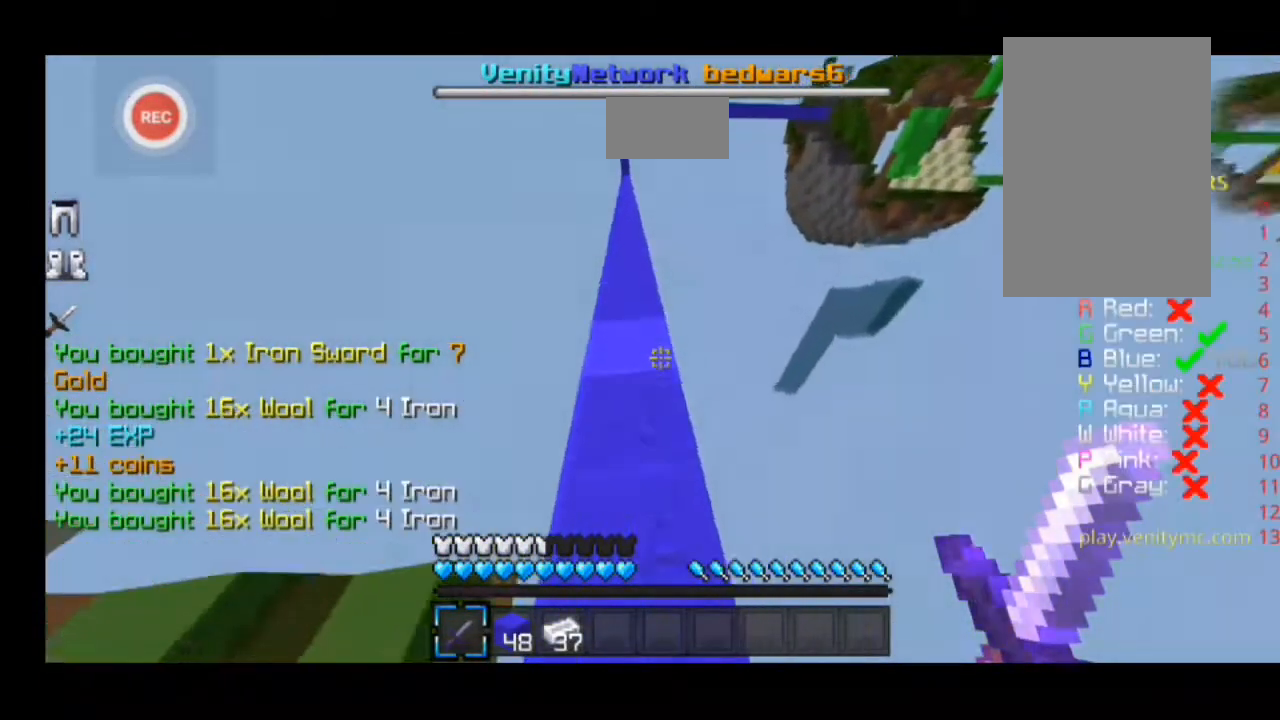
{"keys": ["a", "sprint", "w"], "events": [[133, "minus", "down"], [167, "minus", "up"]]}
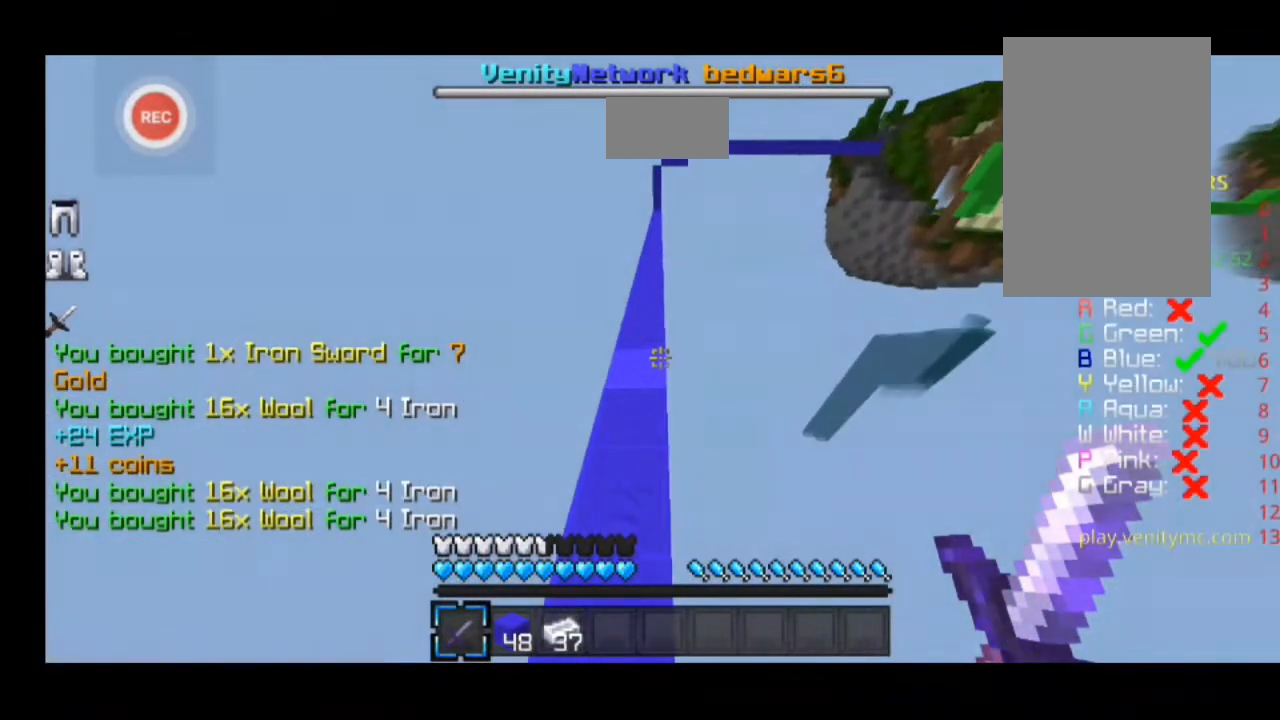
{"keys": ["a", "sprint", "w"], "events": [[167, "minus", "down"], [300, "minus", "up"]]}
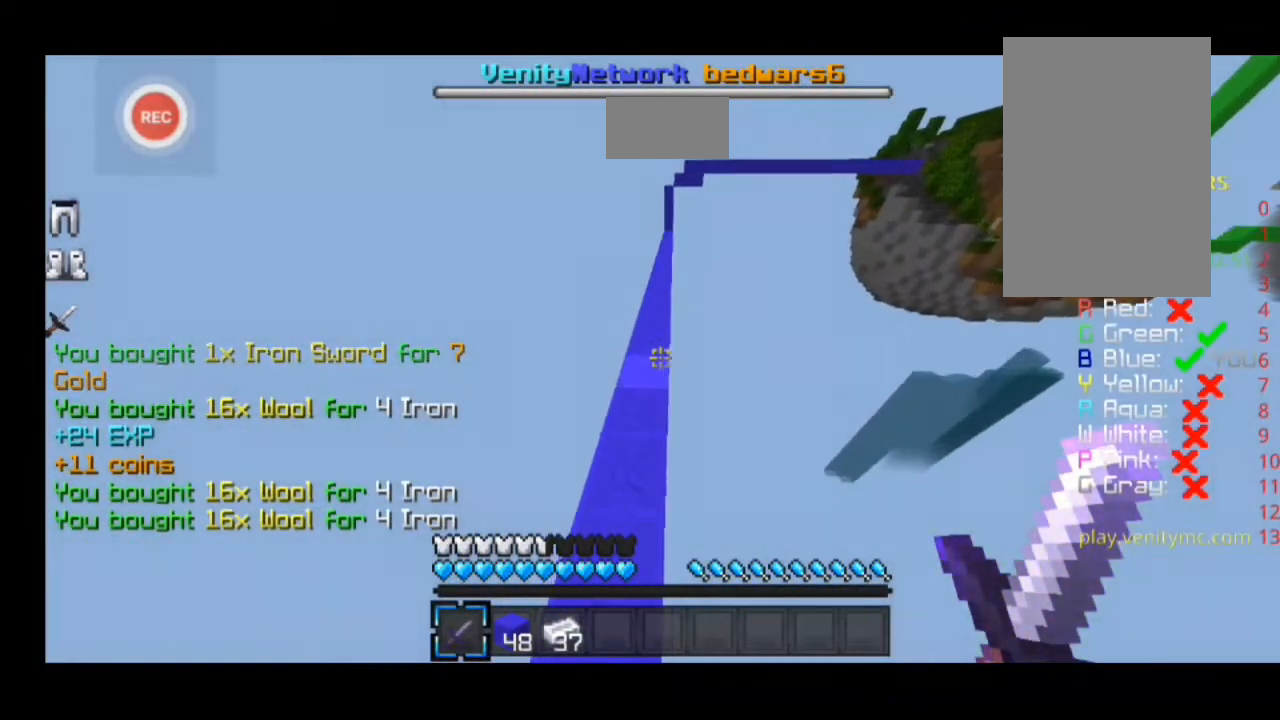
{"keys": ["a", "sprint", "w"], "events": []}
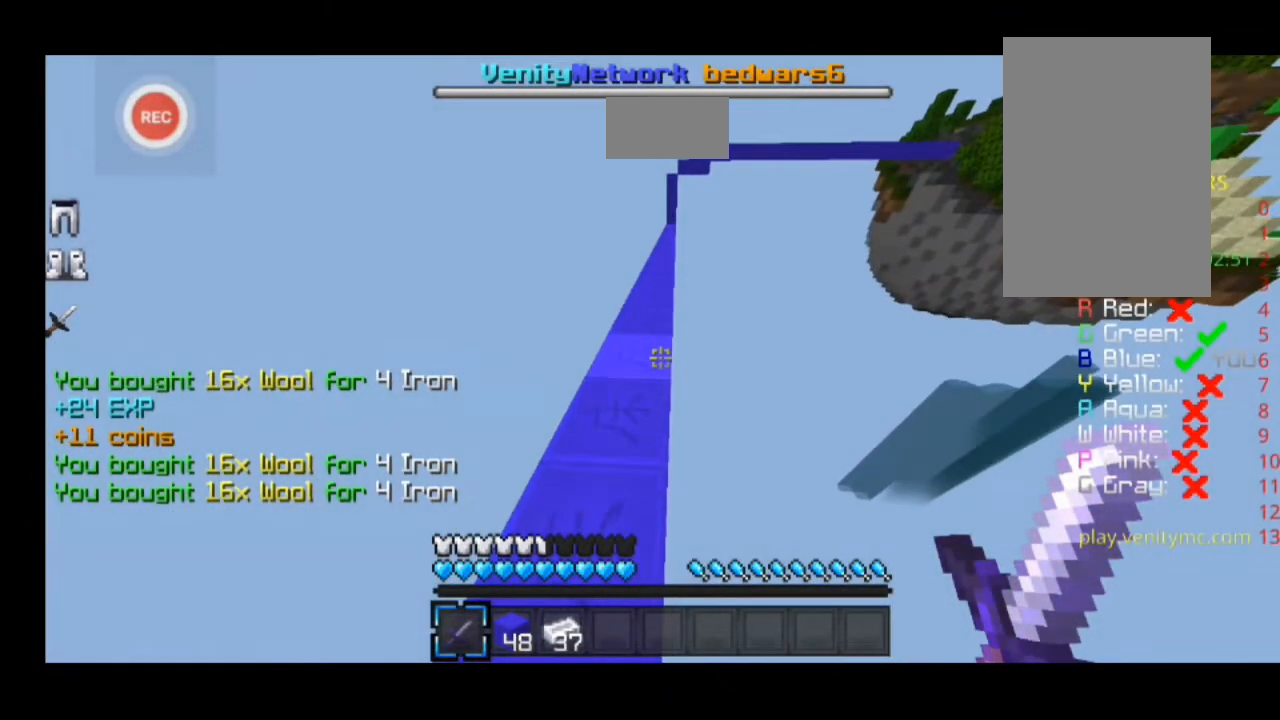
{"keys": ["a", "sprint", "w"], "events": []}
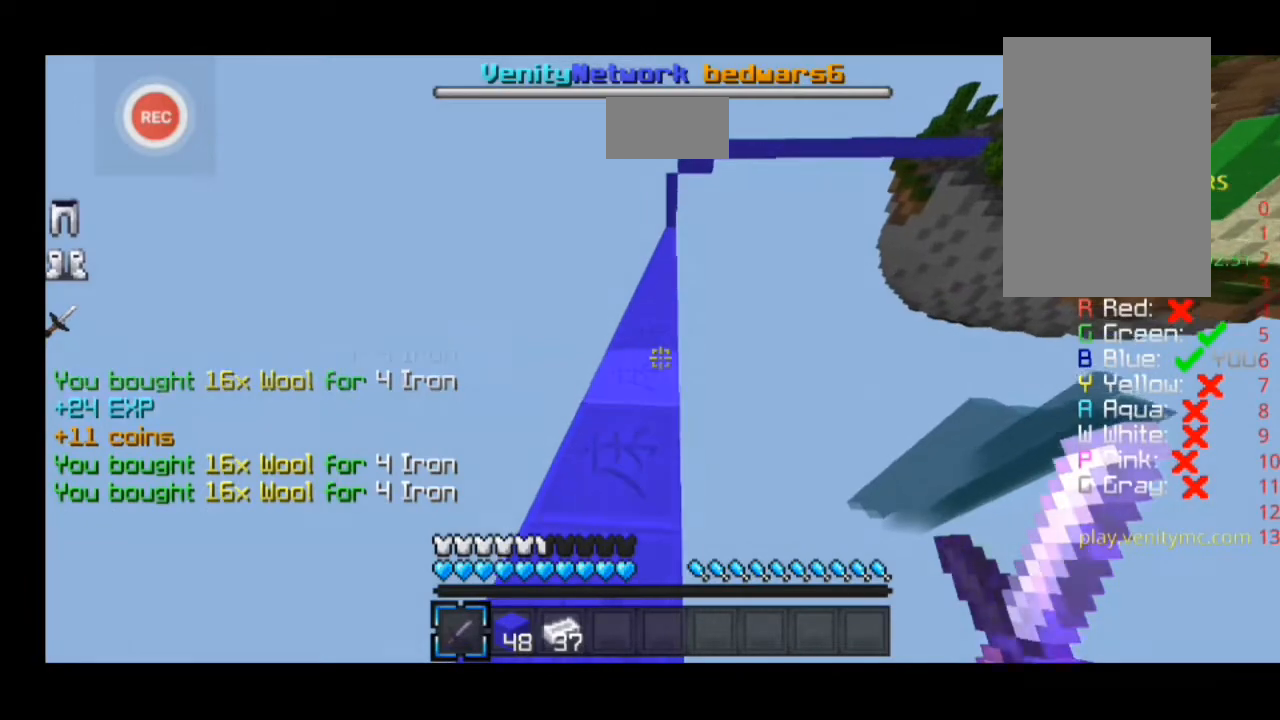
{"keys": [], "events": [[67, "sprint", "up"], [67, "w", "up"], [233, "a", "up"]]}
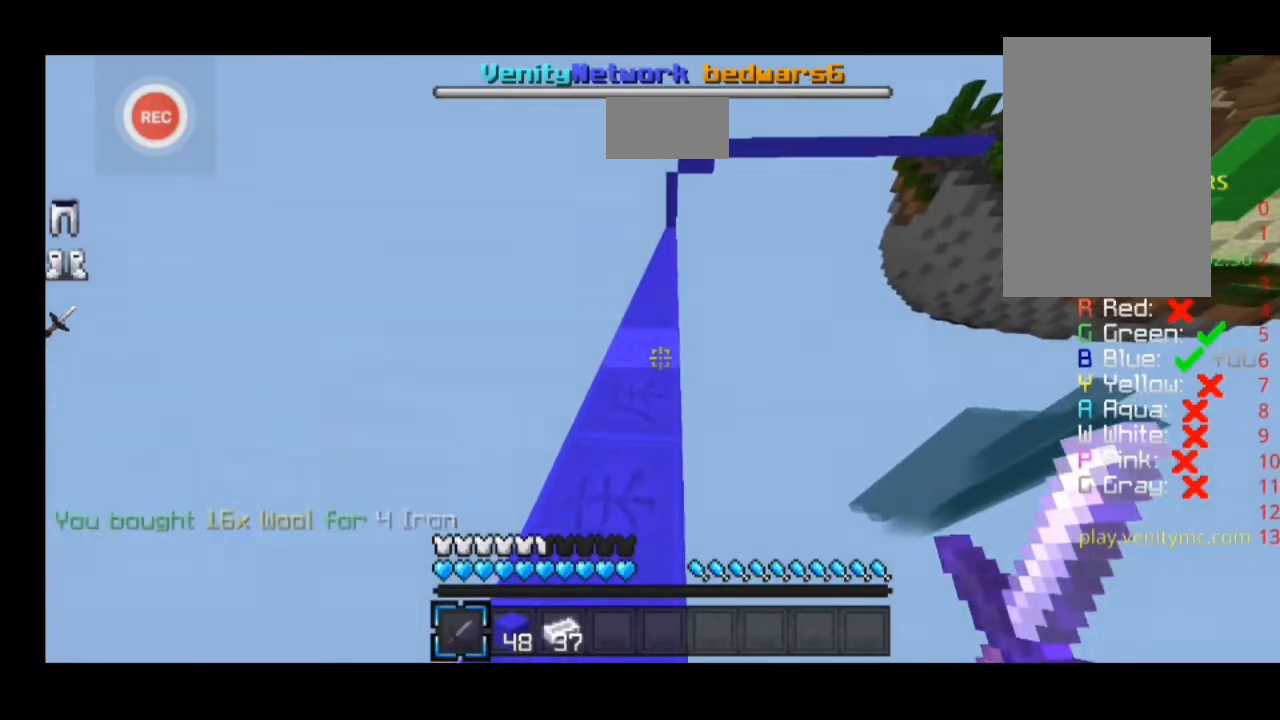
{"keys": [], "events": []}
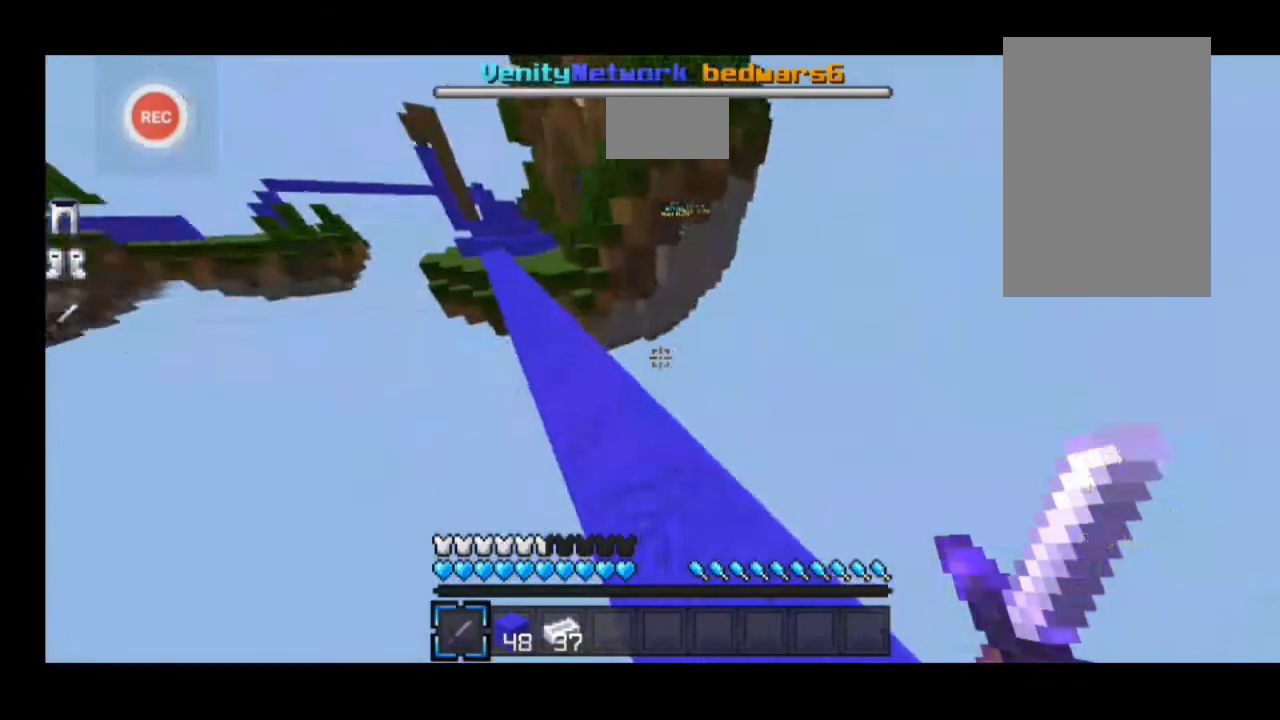
{"keys": [], "events": []}
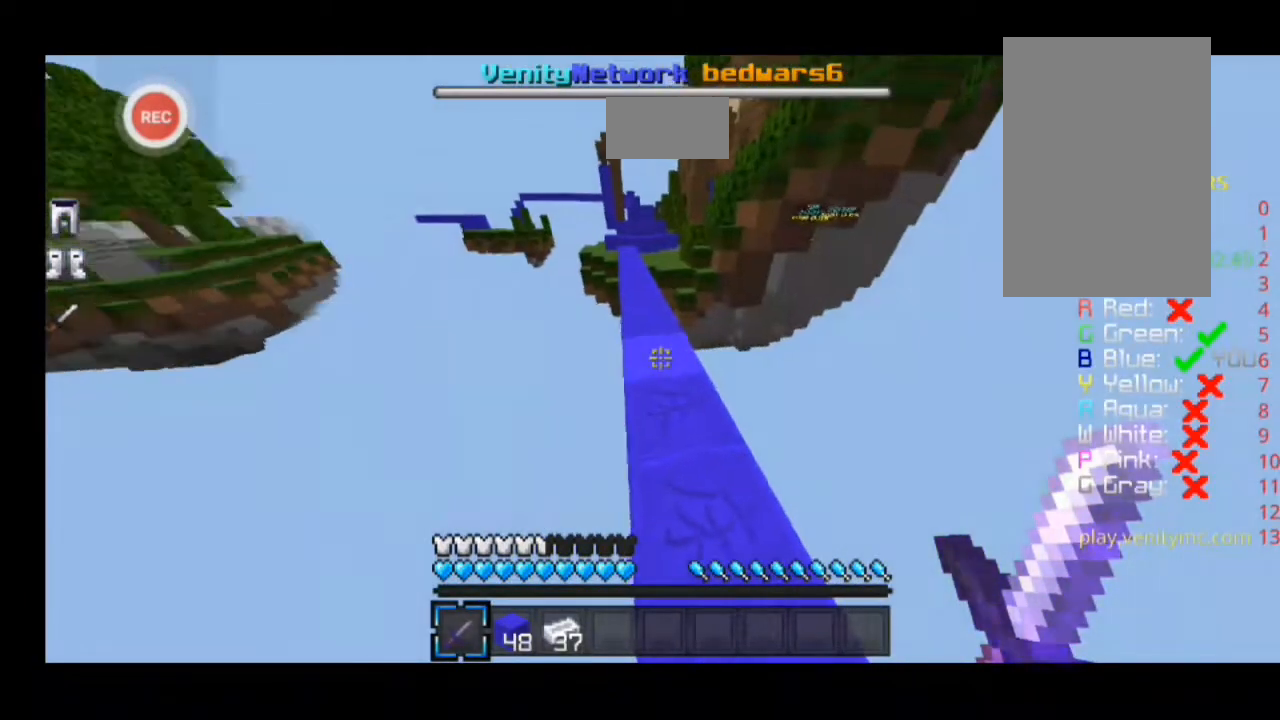
{"keys": ["d", "sprint", "w"], "events": [[33, "d", "down"], [33, "w", "down"], [167, "sprint", "down"], [367, "minus", "down"], [500, "minus", "up"]]}
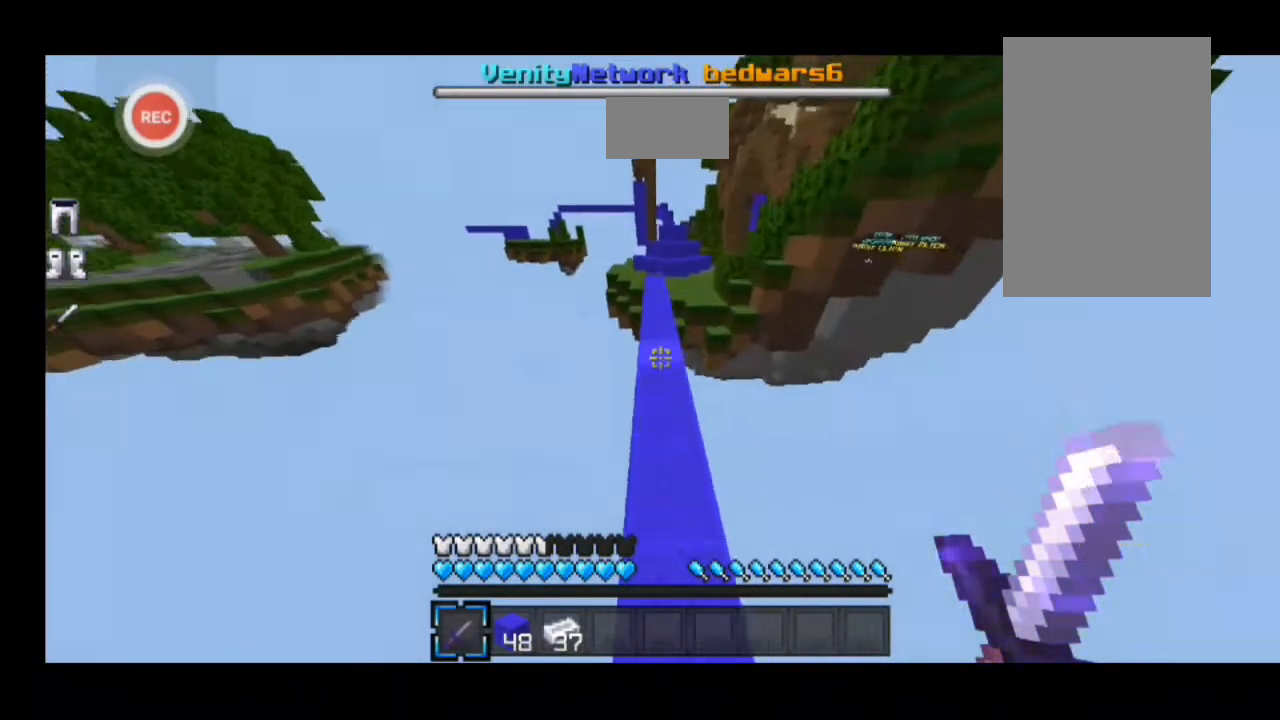
{"keys": ["d", "sprint", "w"], "events": []}
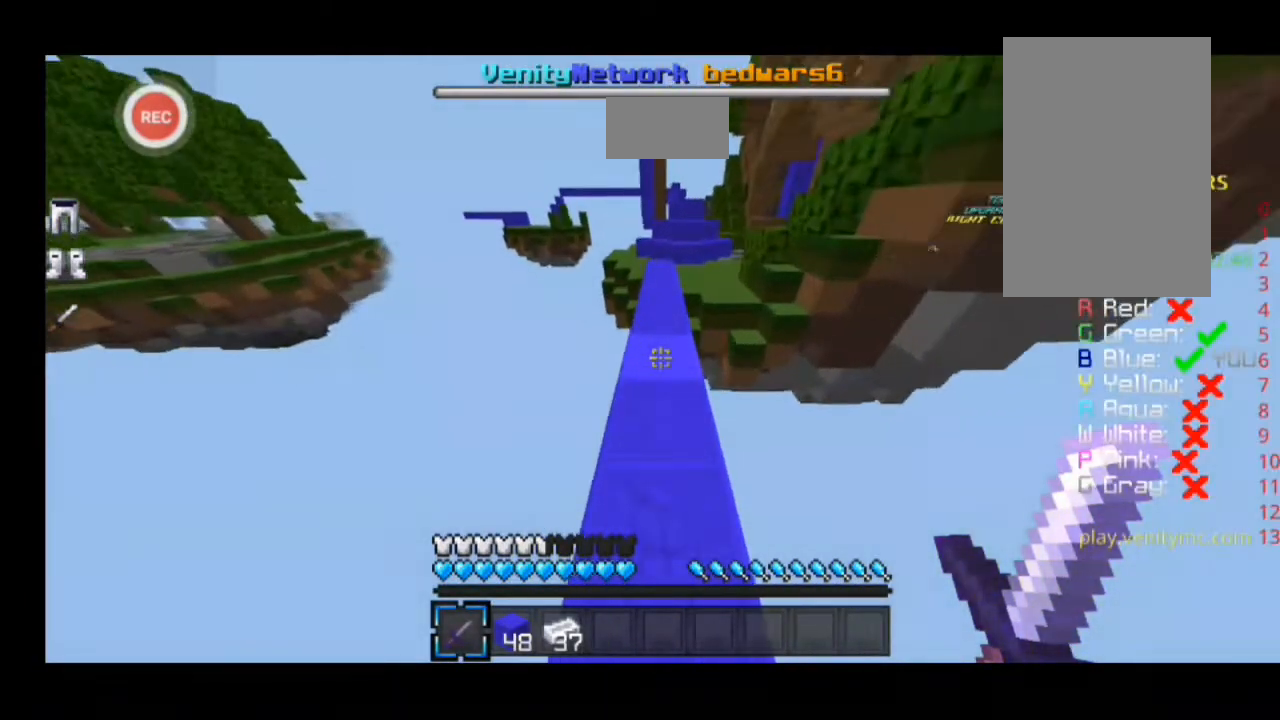
{"keys": ["d", "minus", "sprint", "w"], "events": [[300, "minus", "down"]]}
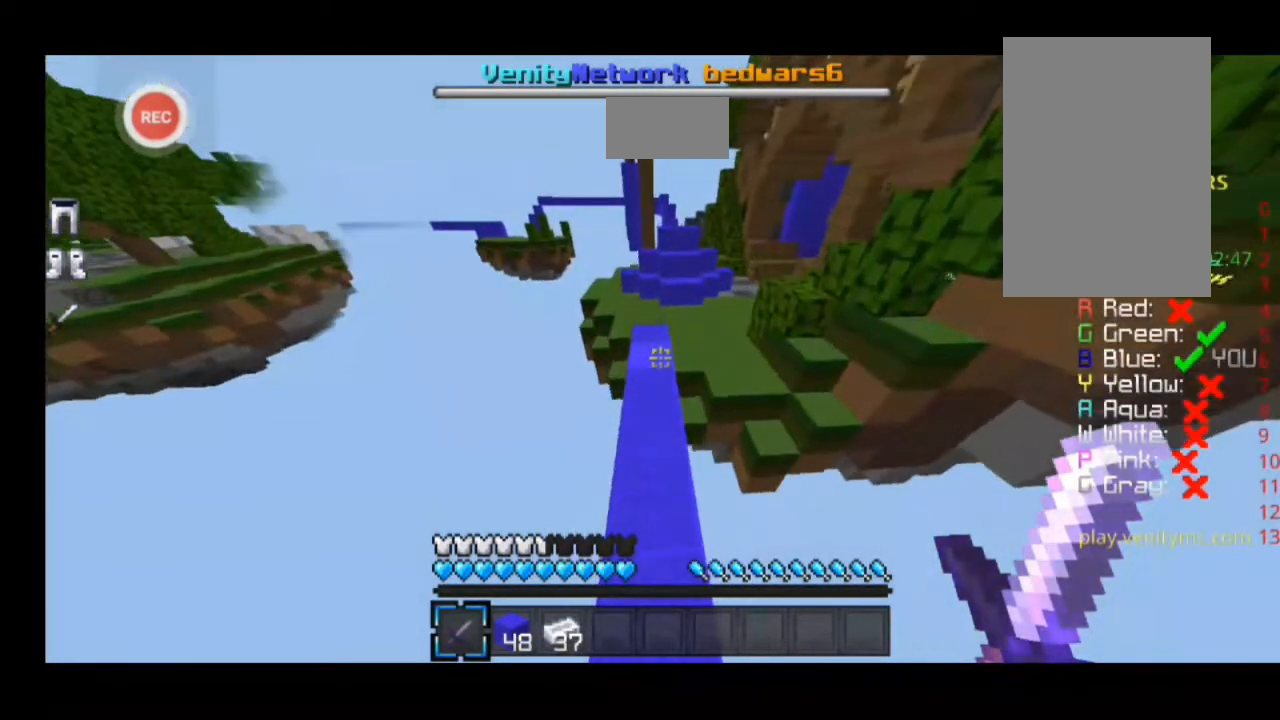
{"keys": ["d", "minus", "sprint", "w"], "events": [[33, "minus", "up"], [467, "minus", "down"]]}
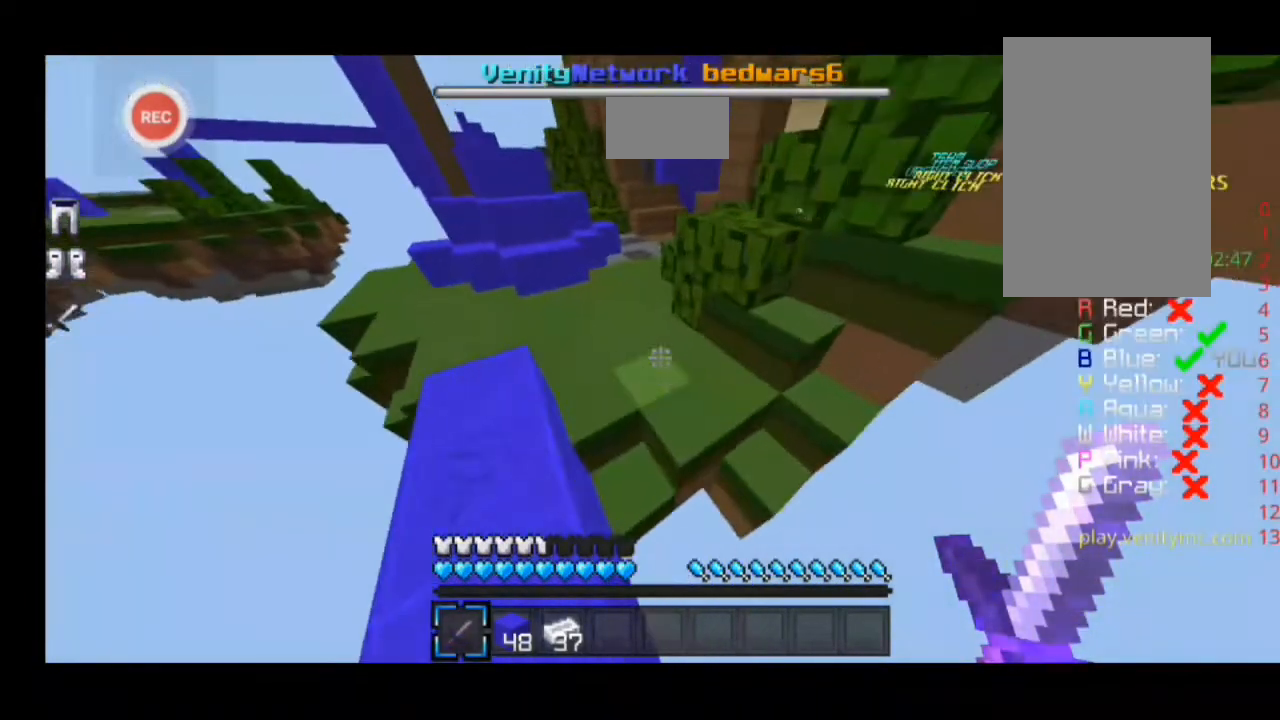
{"keys": ["d", "sprint", "w"], "events": [[133, "minus", "up"]]}
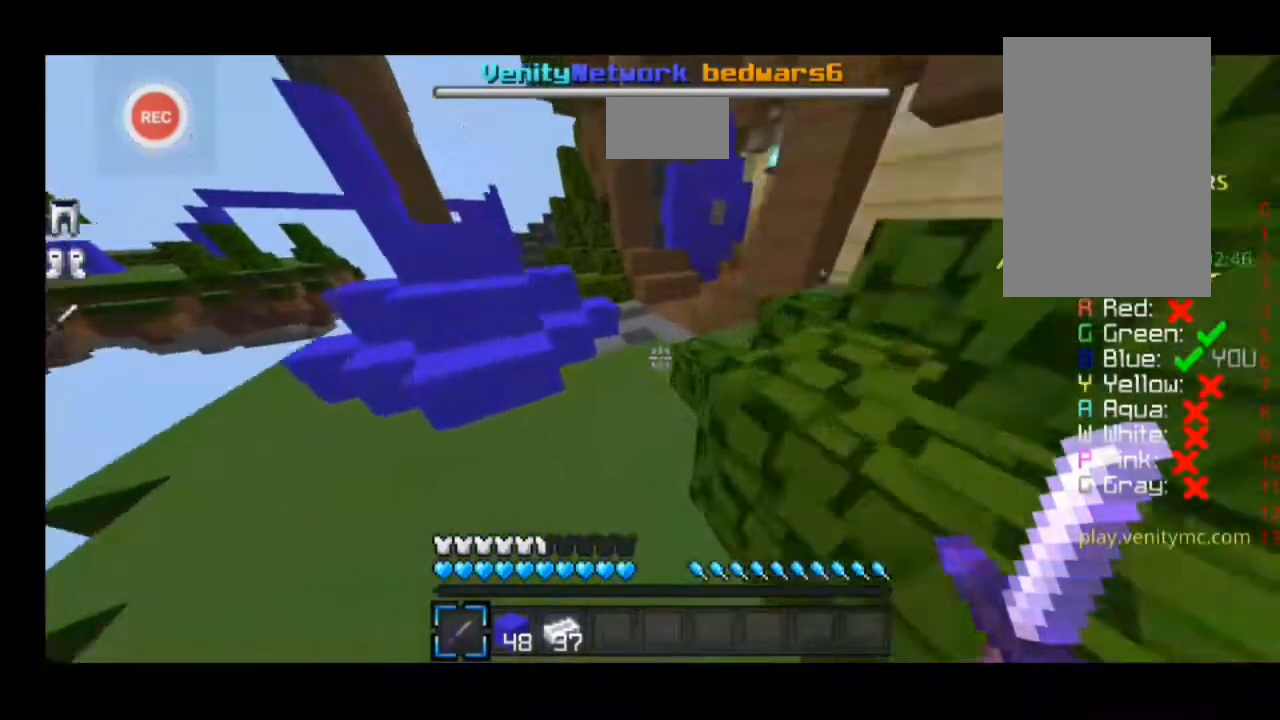
{"keys": ["d", "sprint", "w"], "events": [[267, "minus", "down"], [433, "minus", "up"]]}
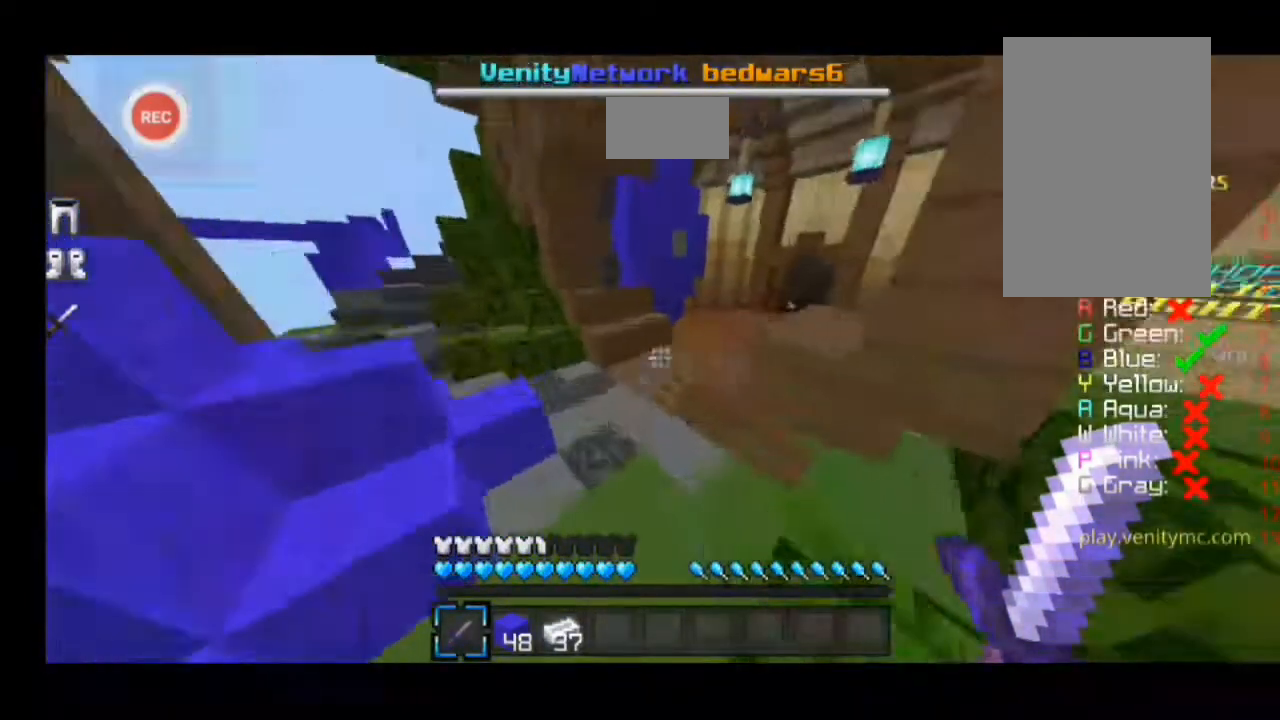
{"keys": ["d", "minus", "sprint", "w"], "events": [[300, "minus", "down"]]}
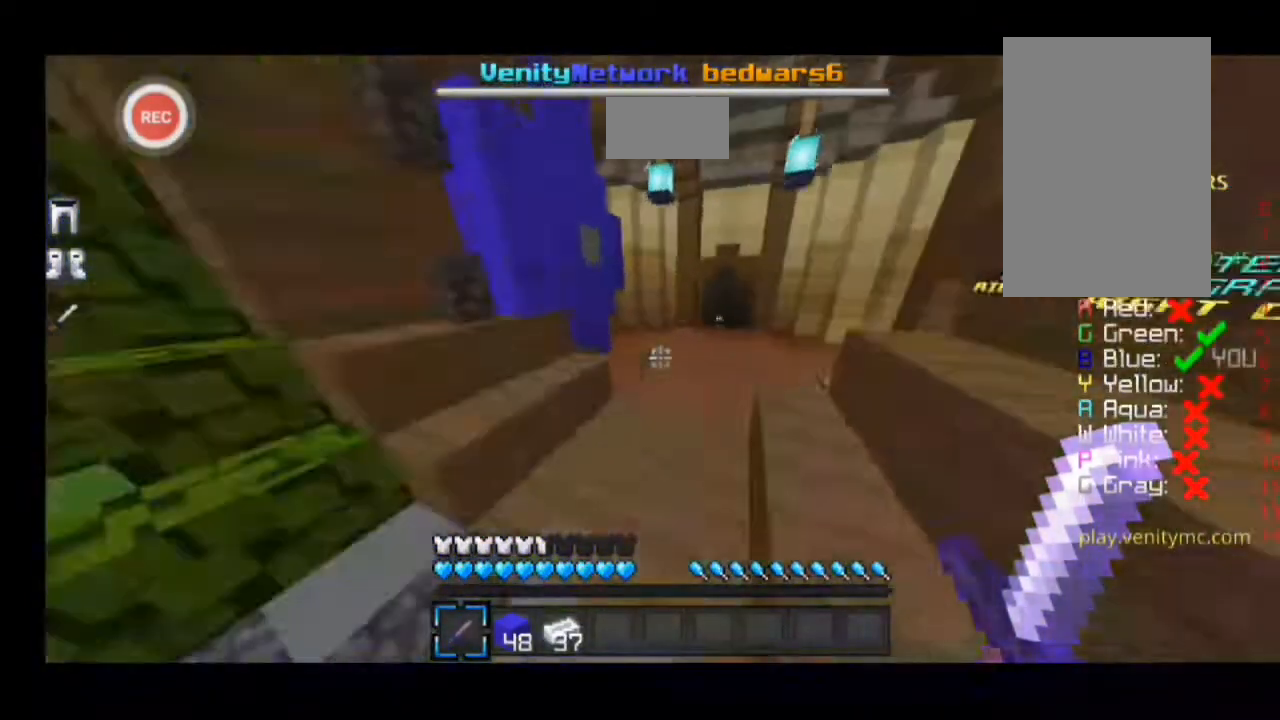
{"keys": ["d", "sprint", "w"], "events": [[33, "minus", "up"]]}
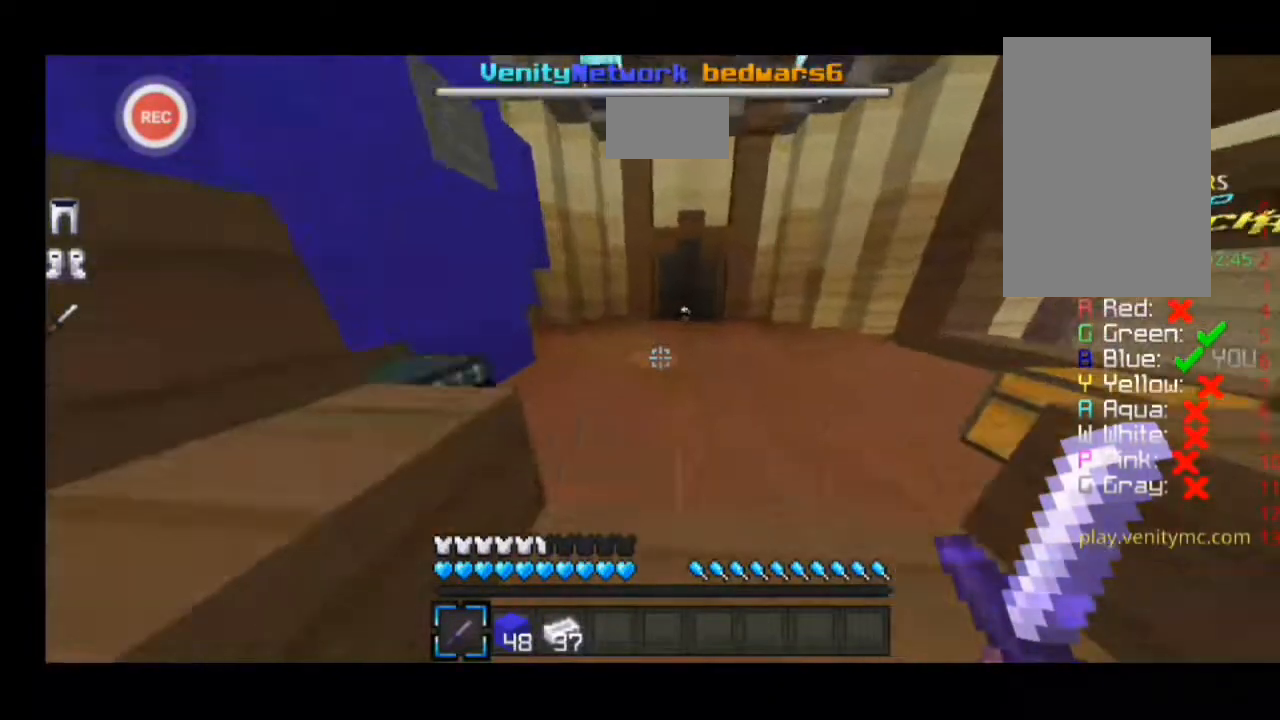
{"keys": [], "events": [[100, "d", "up"], [200, "a", "down"], [267, "a", "up"], [267, "sprint", "up"], [267, "w", "up"]]}
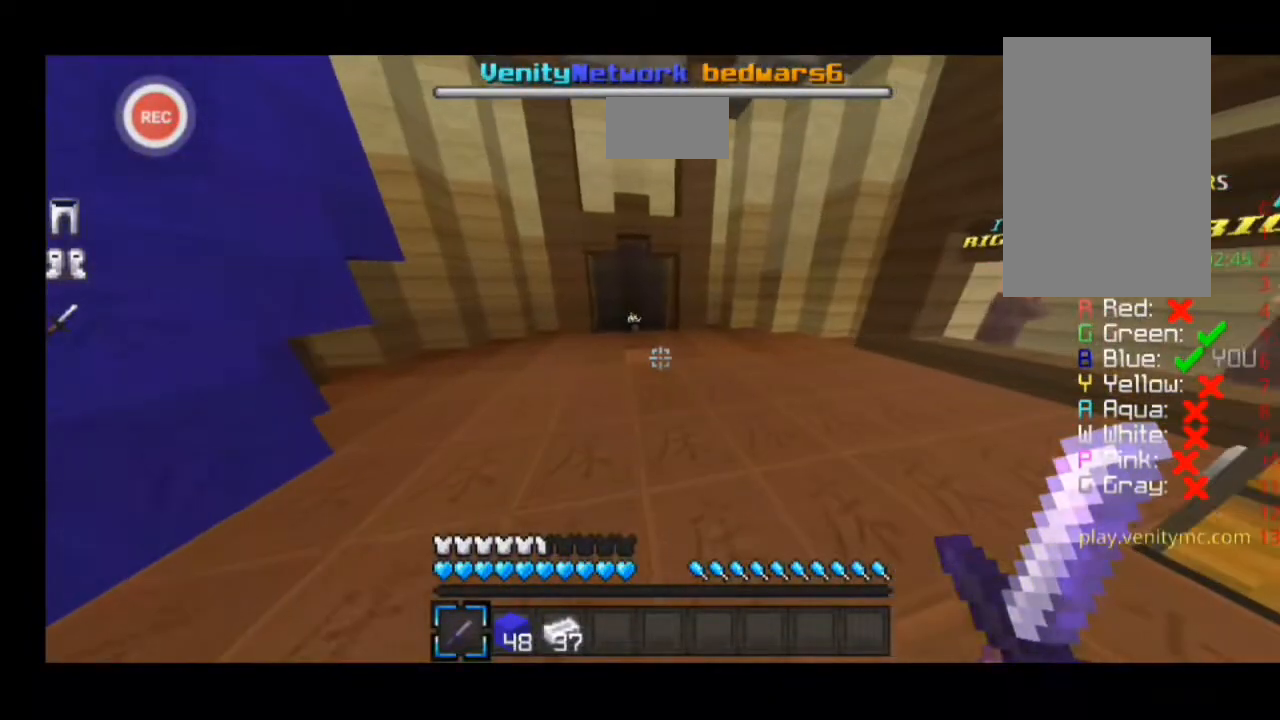
{"keys": [], "events": []}
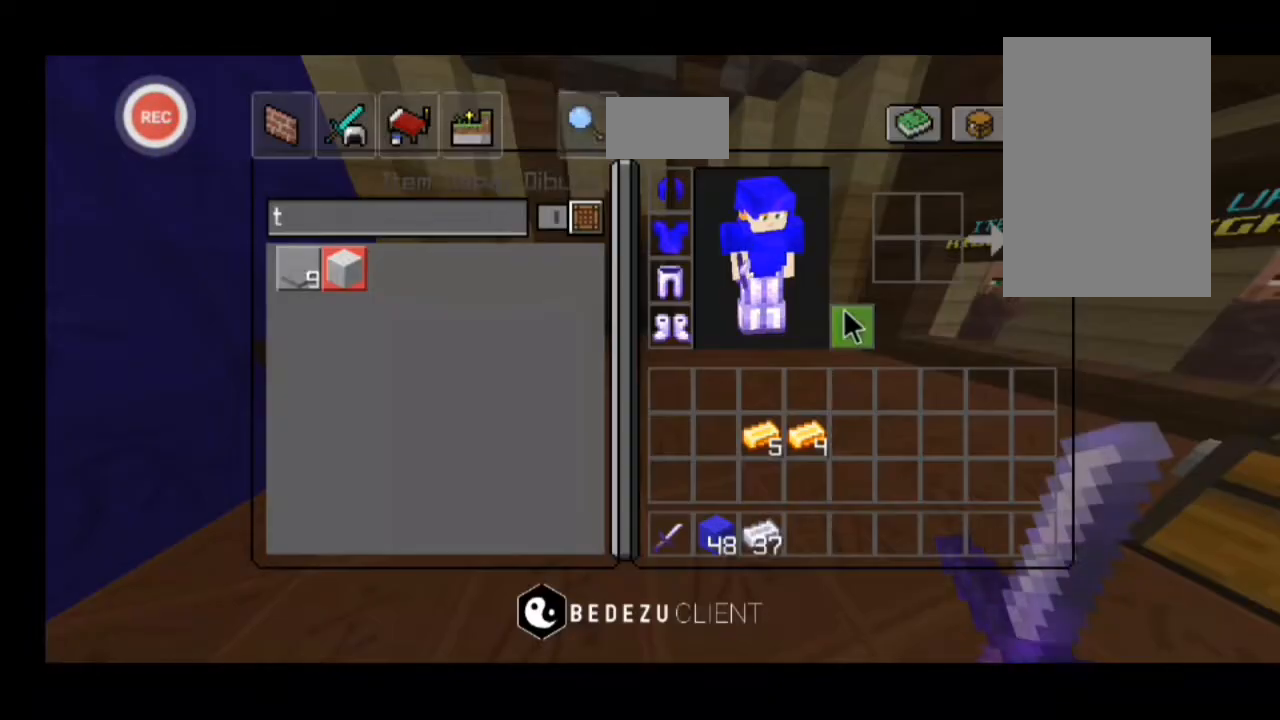
{"keys": [], "events": []}
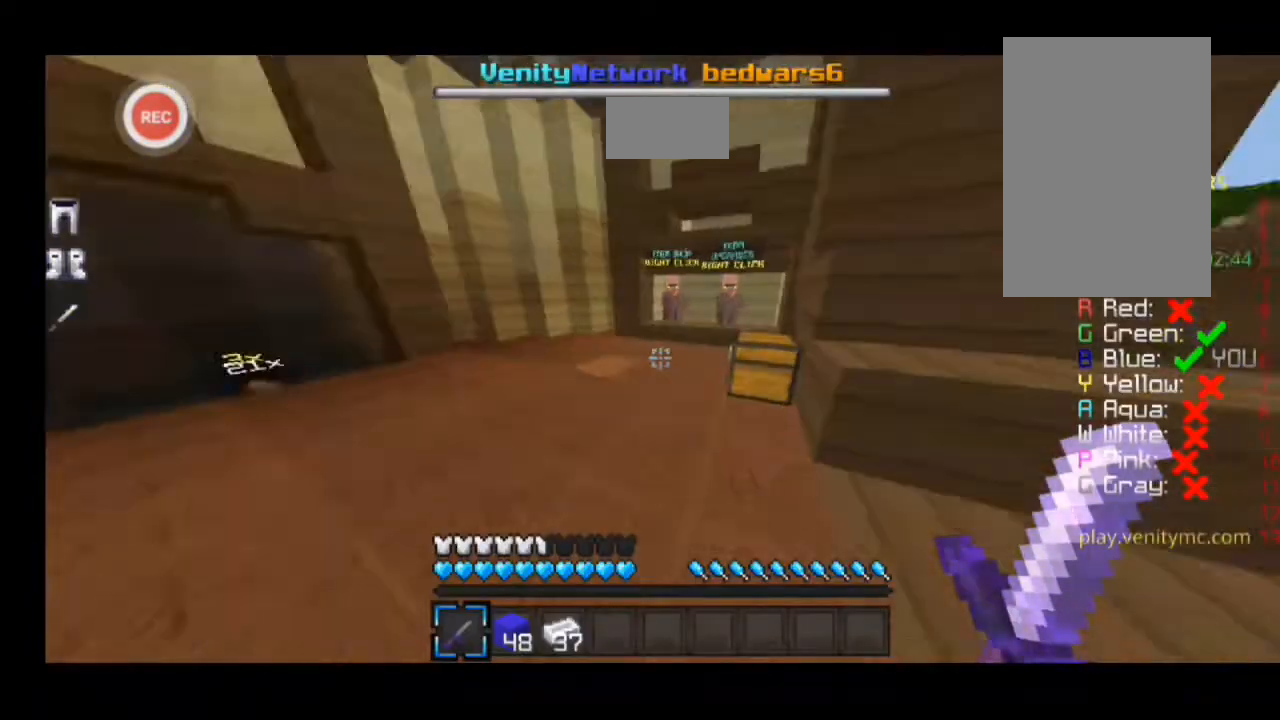
{"keys": ["a", "minus", "sprint", "w"], "events": [[167, "a", "down"], [167, "w", "down"], [267, "sprint", "down"], [467, "minus", "down"]]}